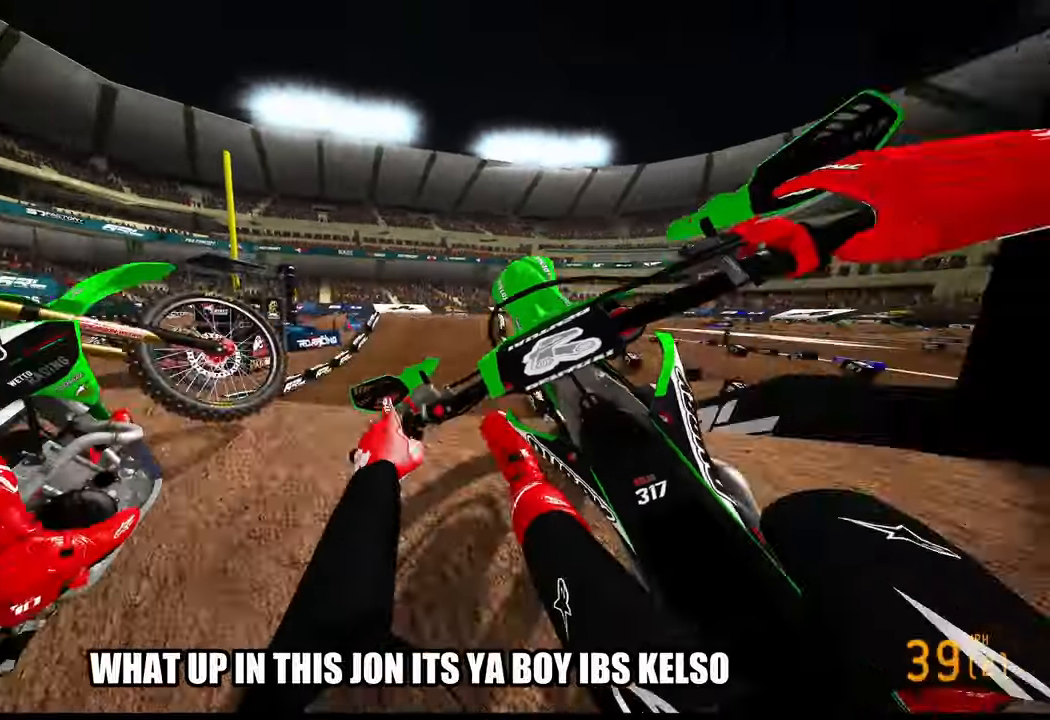
Gameplay with a controller (PlayStation layout); each line is a JSON object with the inputs held at the frame after it (dt_ms = milliseconds from this image to that frame). "events" lists button and stick changes between this image and that frame as [ms after this image, input, new state], when the widget could be followed in between. Not read: other_buttons.
{"dt_ms": 500, "buttons": [], "left_stick": "right", "right_stick": "center", "events": [[17, "left_stick", "left"], [183, "left_stick", "center"], [267, "left_stick", "right"], [300, "R2", "down"], [383, "R3", "down"], [450, "R3", "up"], [483, "R2", "up"]]}
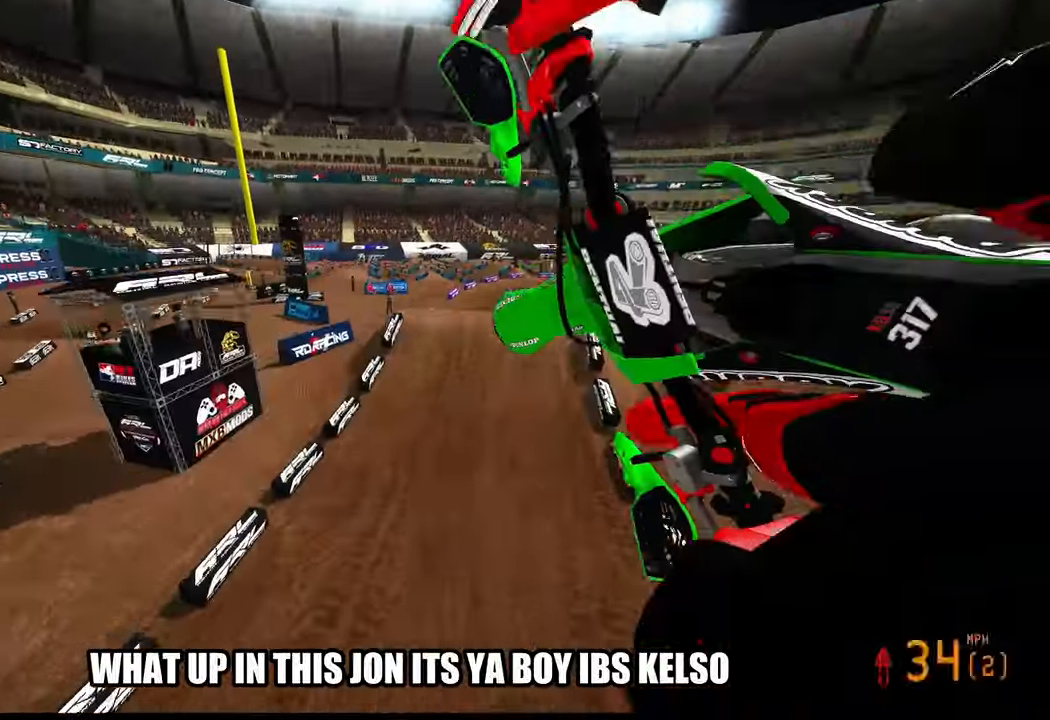
{"dt_ms": 500, "buttons": [], "left_stick": "right", "right_stick": "down-left", "events": [[367, "right_stick", "down-left"]]}
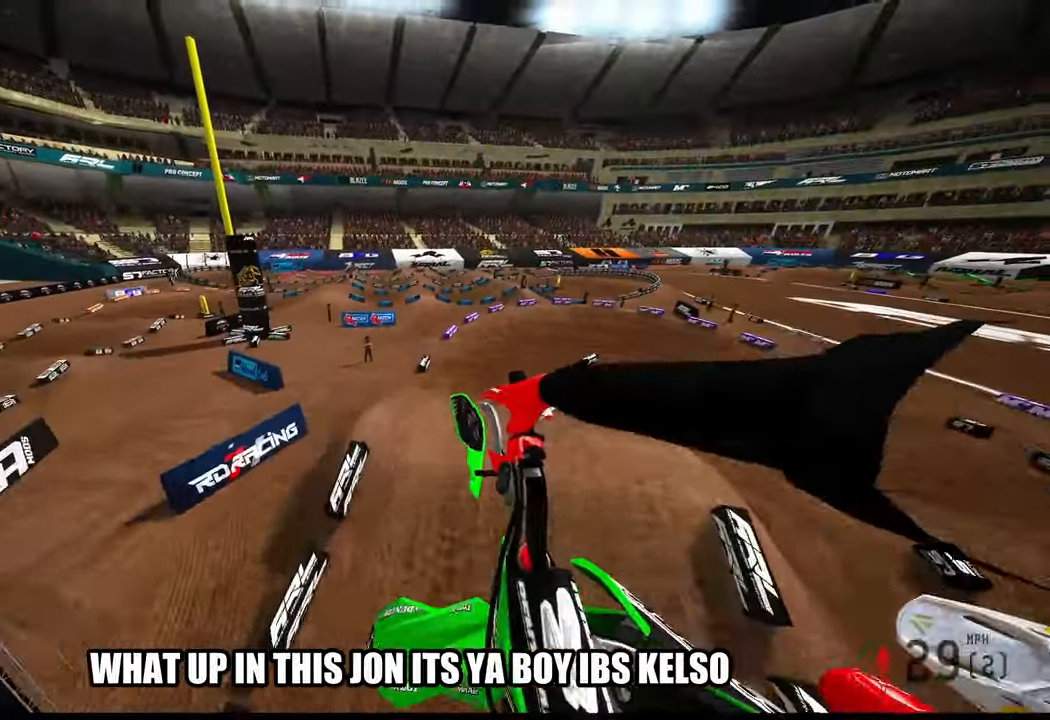
{"dt_ms": 500, "buttons": [], "left_stick": "up-right", "right_stick": "down-left", "events": [[283, "left_stick", "up-right"]]}
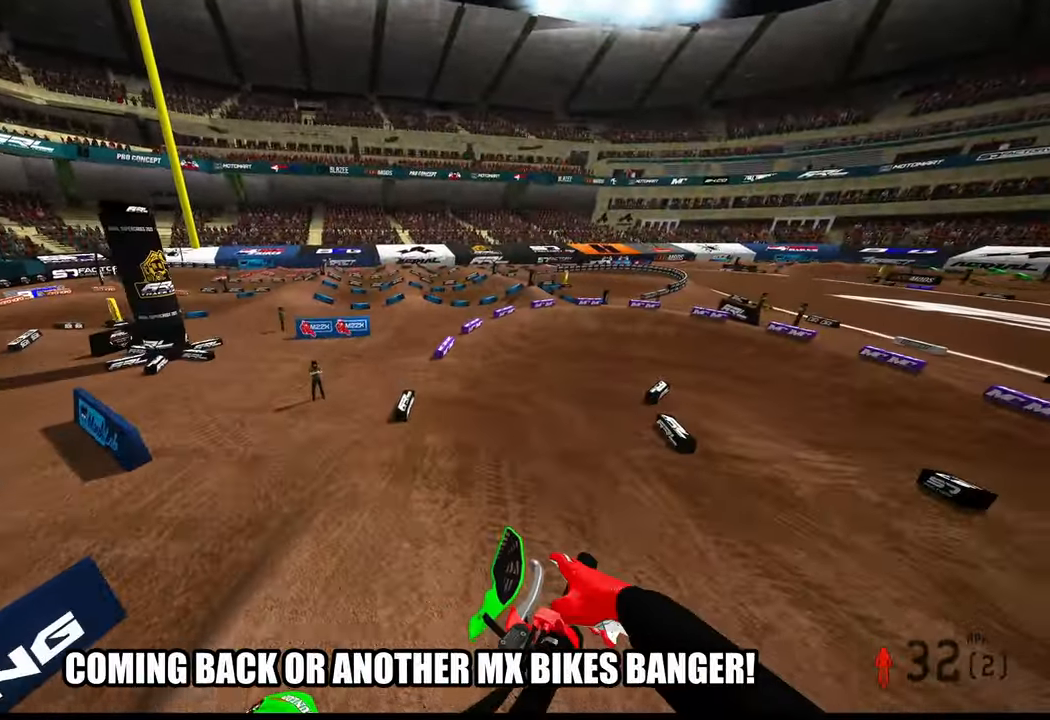
{"dt_ms": 500, "buttons": ["R3"], "left_stick": "up-right", "right_stick": "down-left", "events": [[450, "R3", "down"]]}
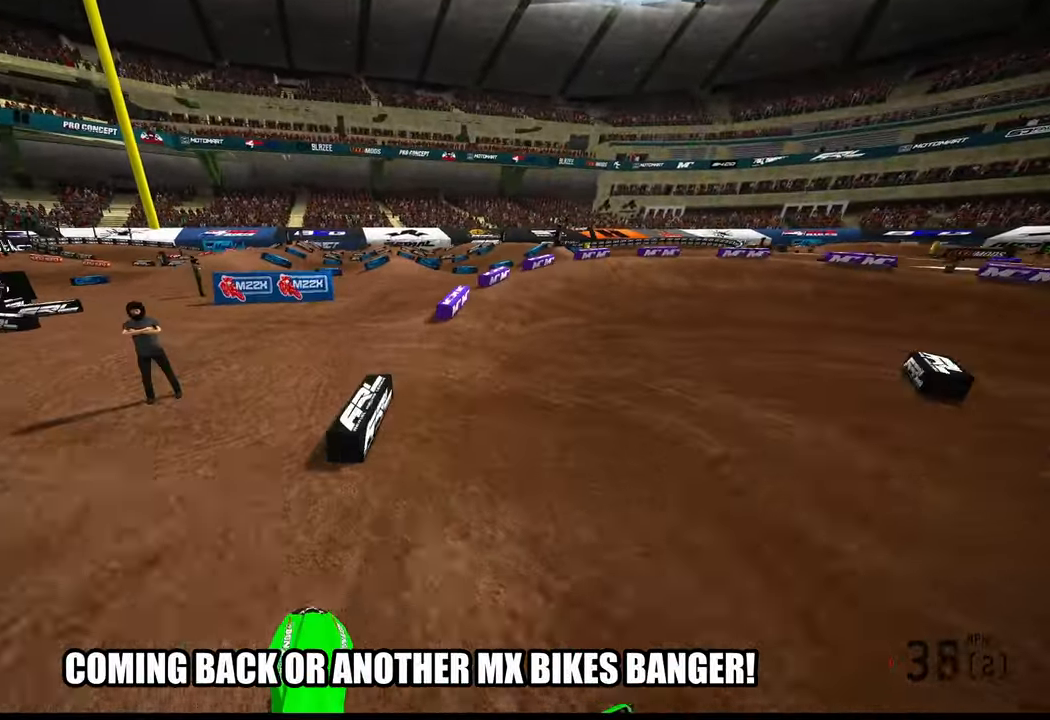
{"dt_ms": 500, "buttons": ["R2"], "left_stick": "up-right", "right_stick": "left", "events": [[33, "R3", "up"], [167, "right_stick", "left"], [183, "R2", "down"]]}
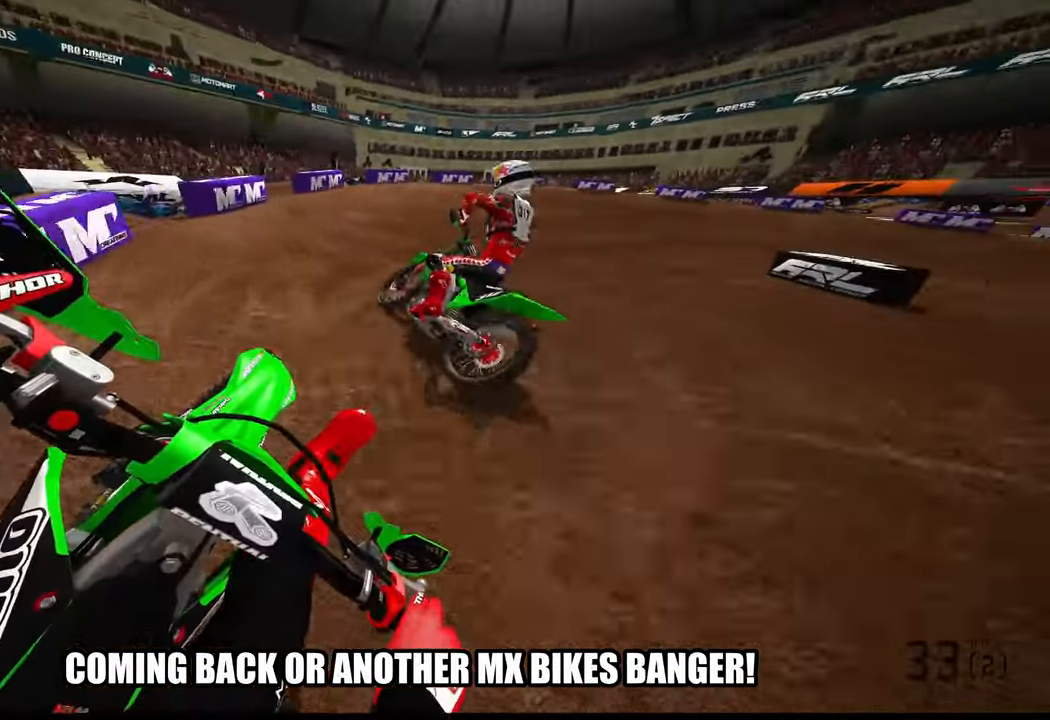
{"dt_ms": 1000, "buttons": ["R2"], "left_stick": "up-right", "right_stick": "left"}
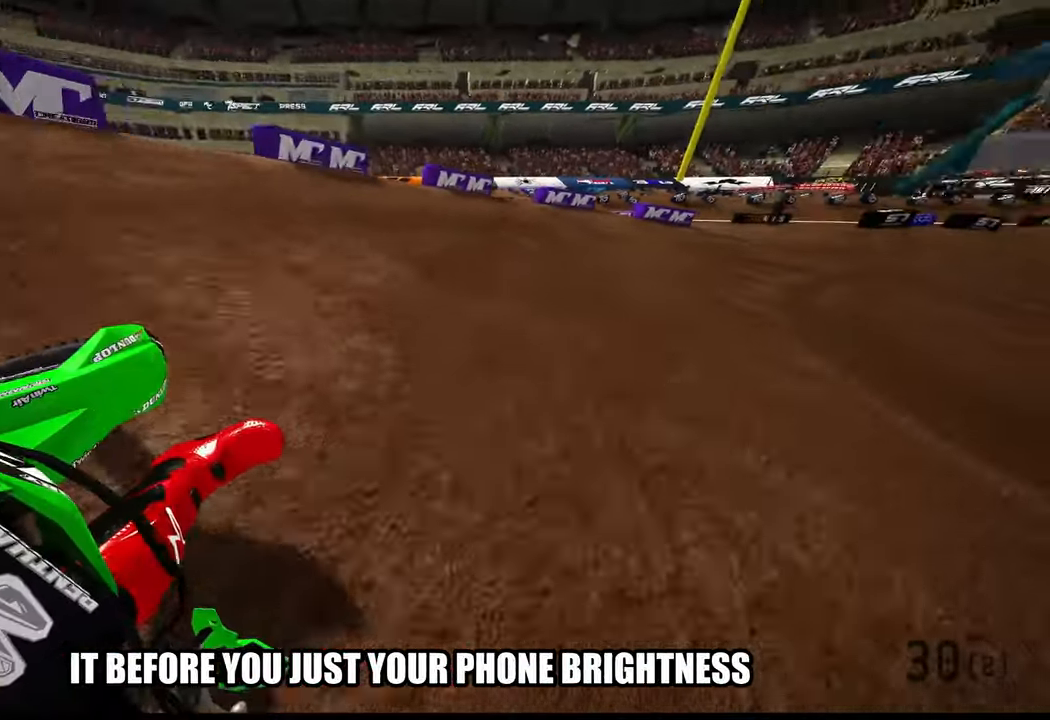
{"dt_ms": 500, "buttons": ["R2"], "left_stick": "up-right", "right_stick": "left", "events": []}
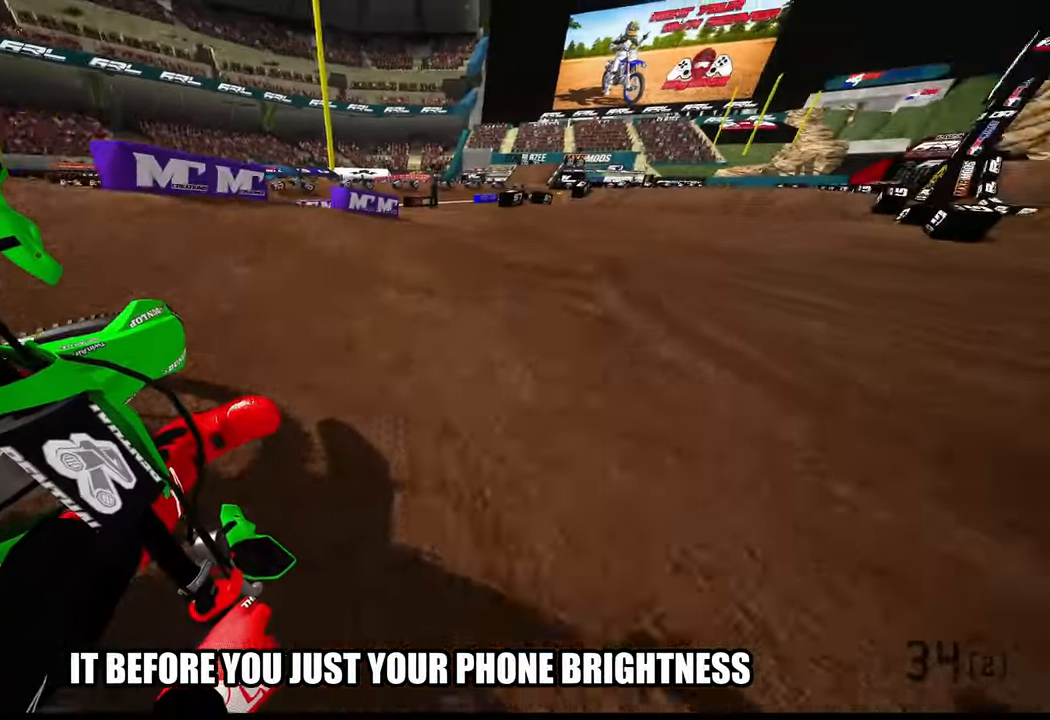
{"dt_ms": 500, "buttons": ["R2"], "left_stick": "up", "right_stick": "center"}
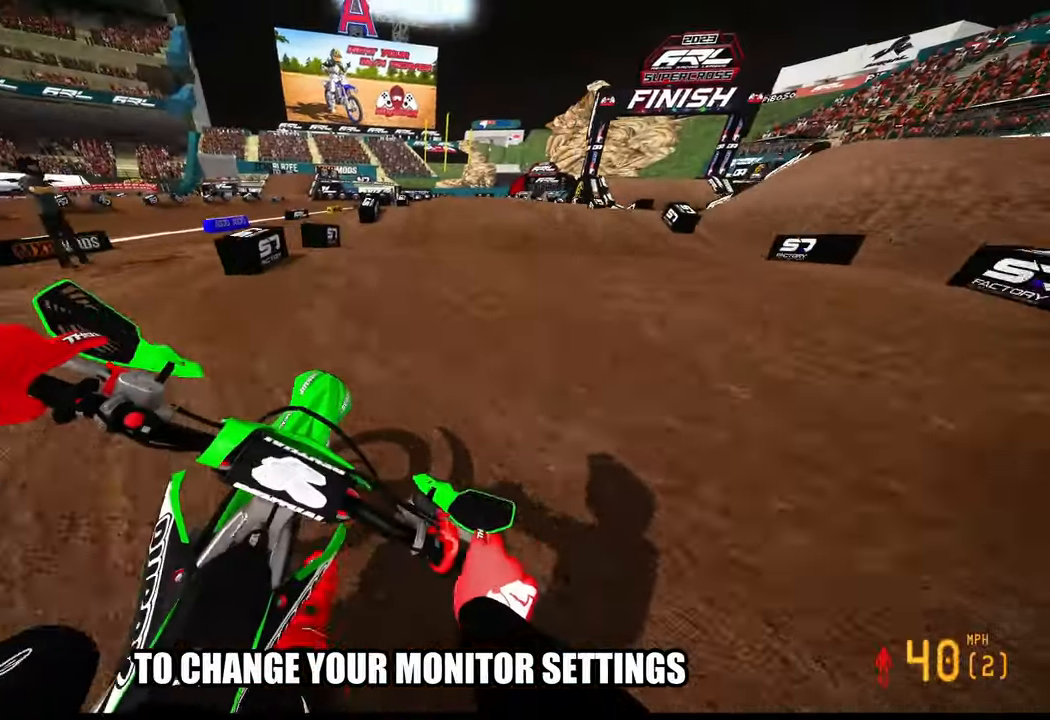
{"dt_ms": 500, "buttons": ["R2"], "left_stick": "center", "right_stick": "down", "events": [[200, "left_stick", "center"], [300, "R3", "down"], [350, "right_stick", "down"], [417, "R3", "up"]]}
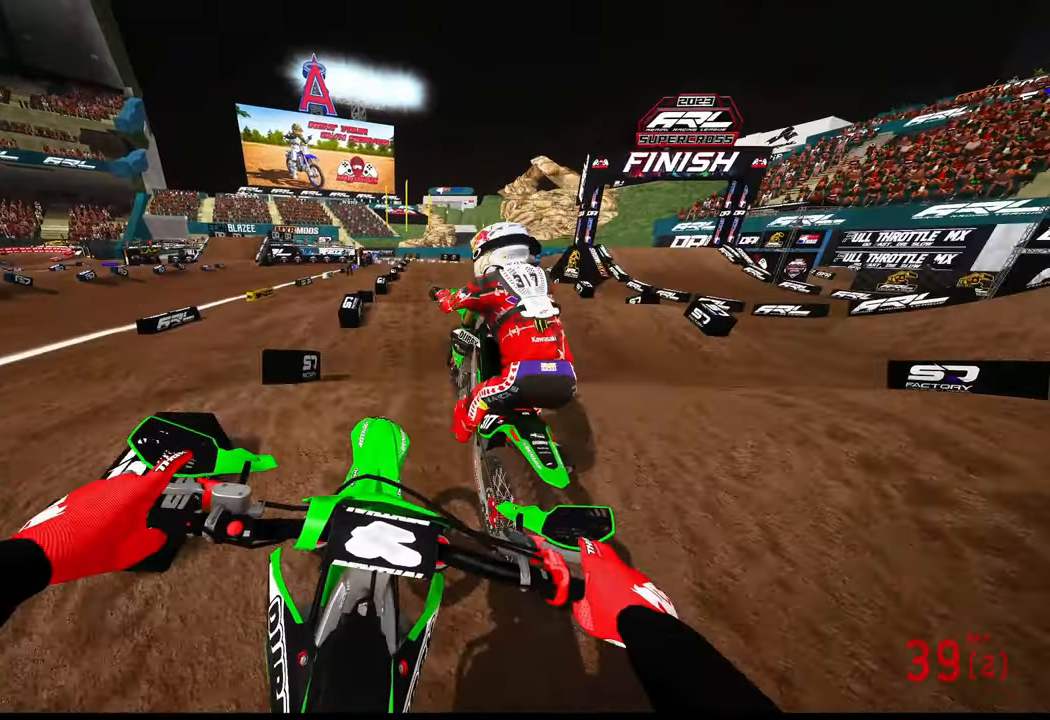
{"dt_ms": 500, "buttons": ["R2"], "left_stick": "center", "right_stick": "down", "events": []}
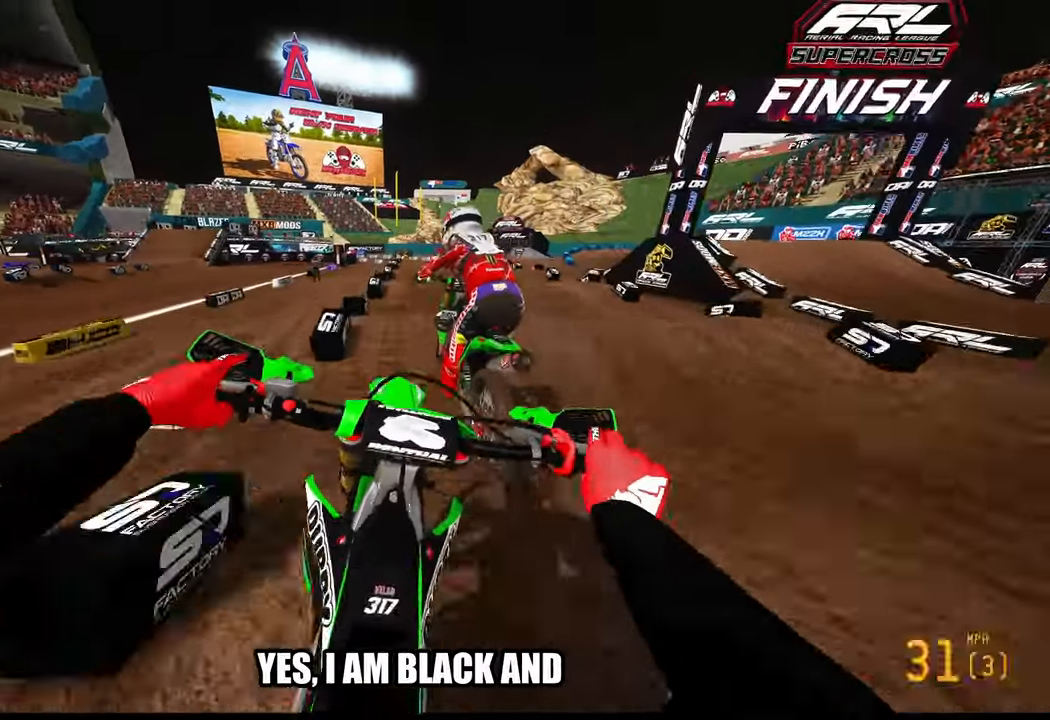
{"dt_ms": 500, "buttons": ["R2"], "left_stick": "center", "right_stick": "down", "events": [[34, "R3", "down"], [117, "R3", "up"]]}
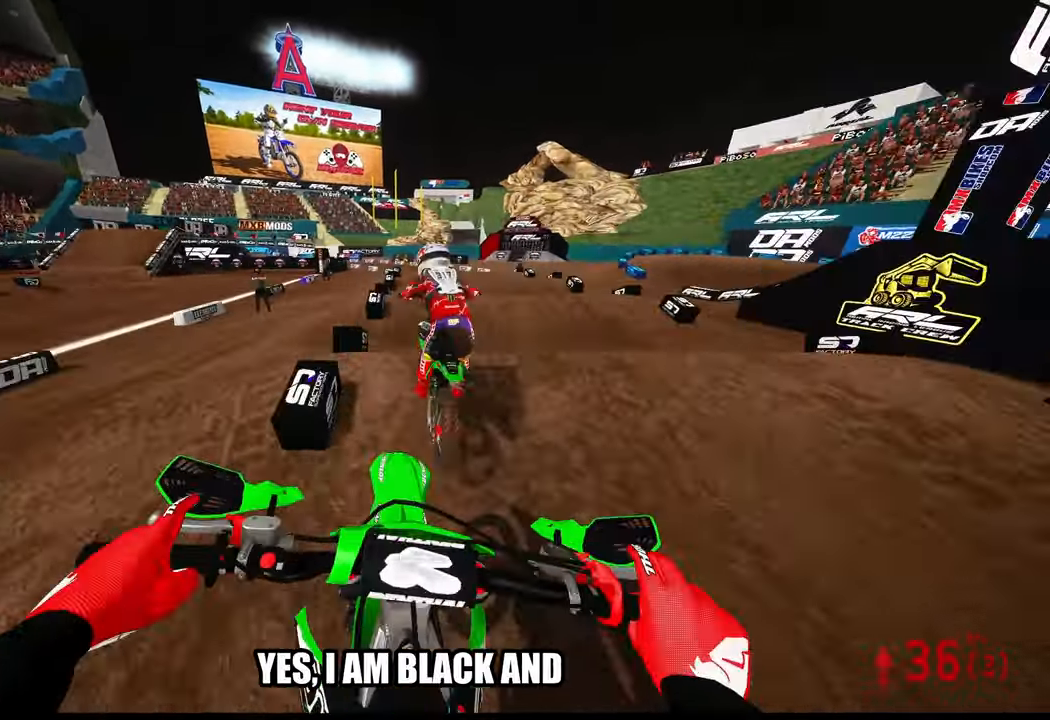
{"dt_ms": 500, "buttons": ["R2"], "left_stick": "center", "right_stick": "up", "events": [[384, "right_stick", "up"]]}
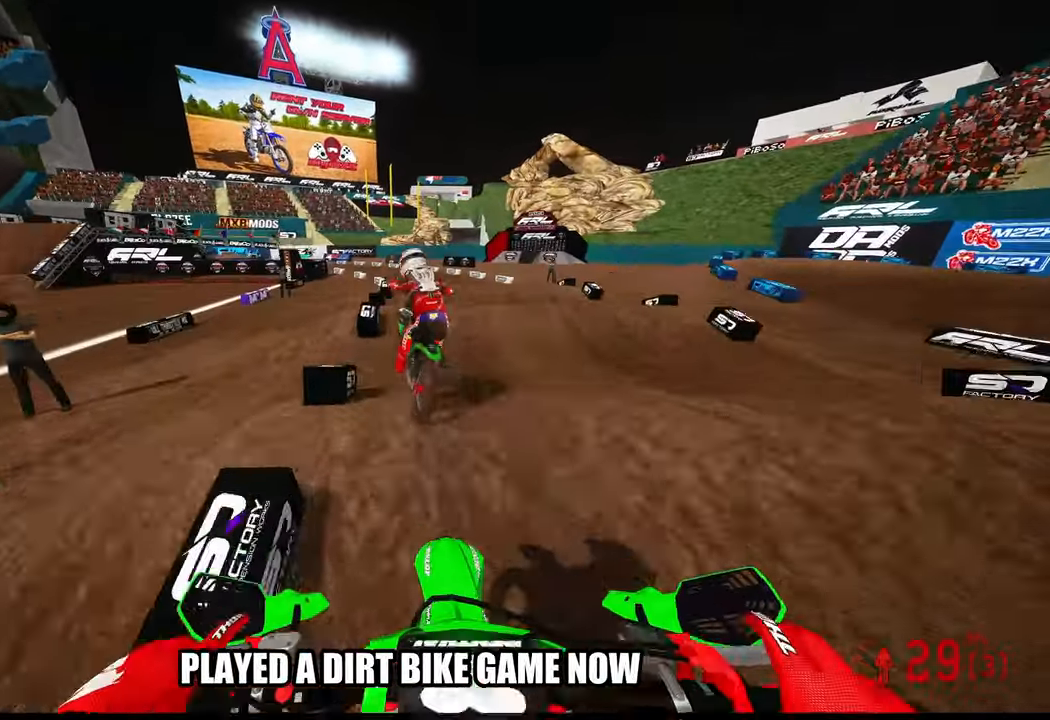
{"dt_ms": 500, "buttons": ["R2"], "left_stick": "center", "right_stick": "up", "events": []}
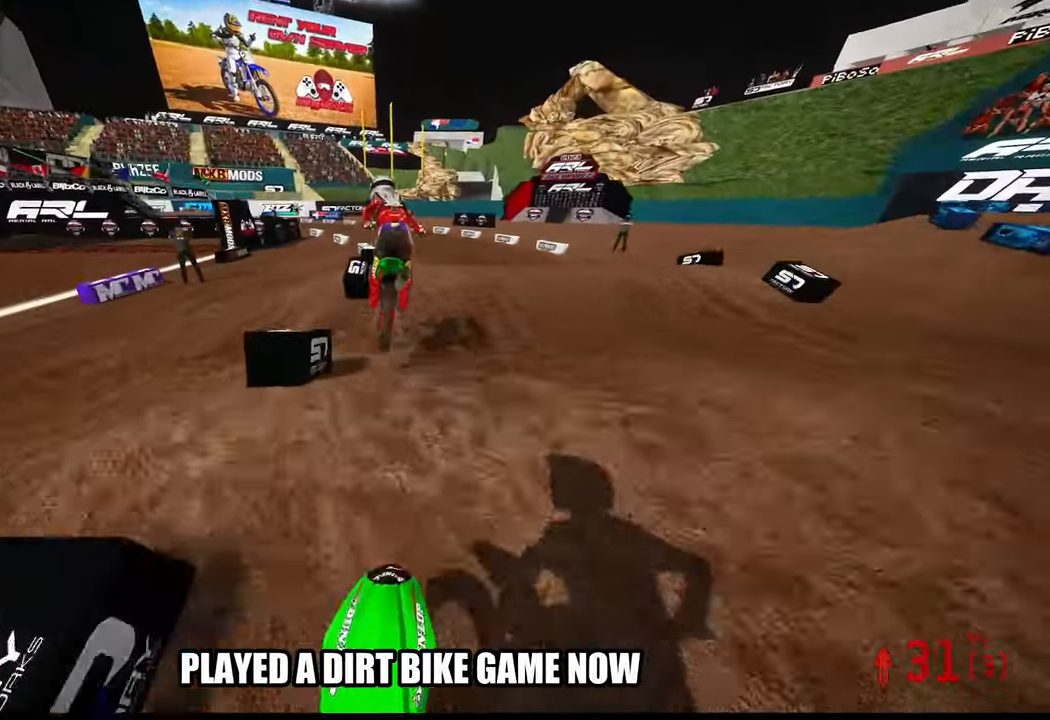
{"dt_ms": 500, "buttons": ["R2"], "left_stick": "center", "right_stick": "up", "events": []}
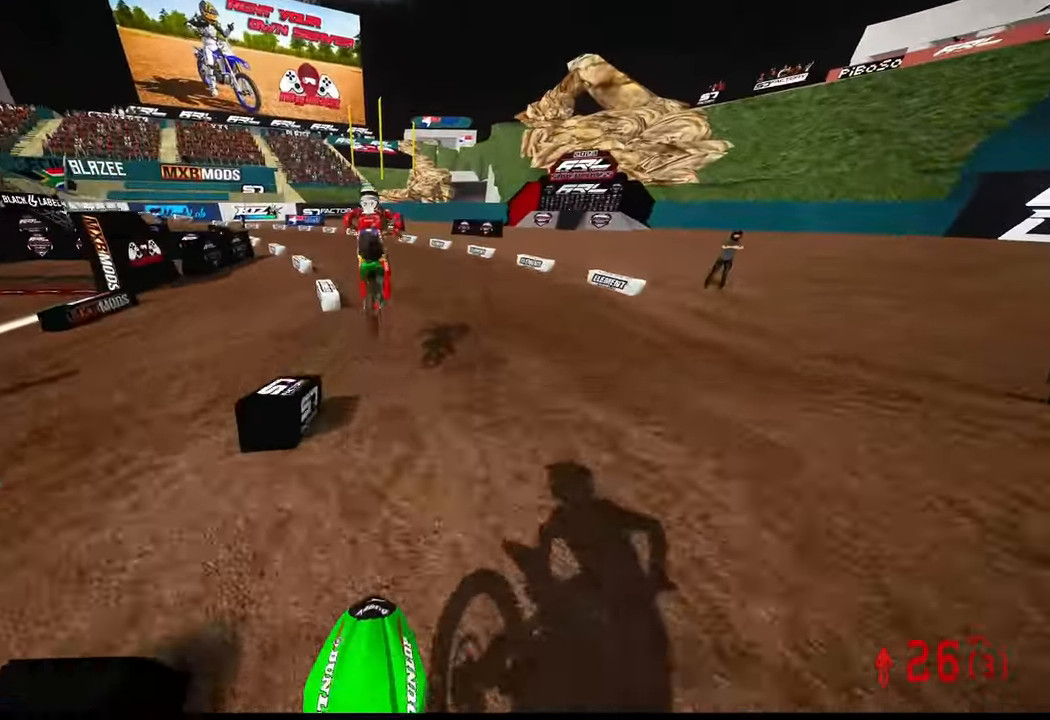
{"dt_ms": 500, "buttons": ["R2"], "left_stick": "up-left", "right_stick": "up-right", "events": [[84, "left_stick", "up-left"], [200, "R3", "down"], [200, "right_stick", "center"], [300, "R3", "up"], [300, "right_stick", "up-right"]]}
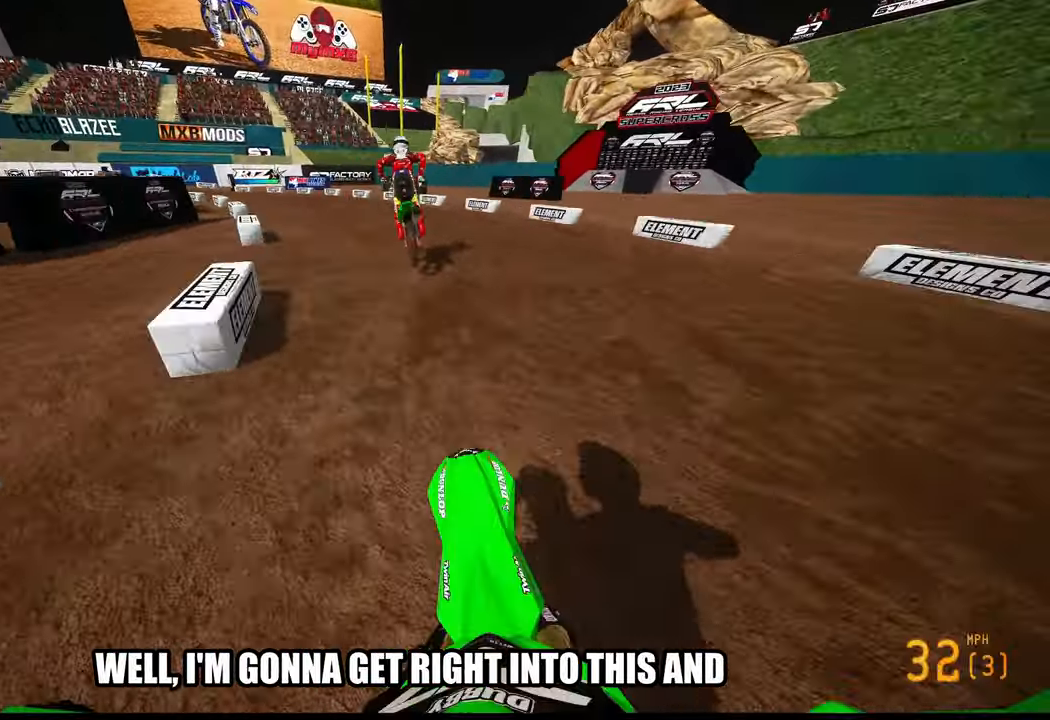
{"dt_ms": 500, "buttons": ["R2"], "left_stick": "up-left", "right_stick": "up-right", "events": []}
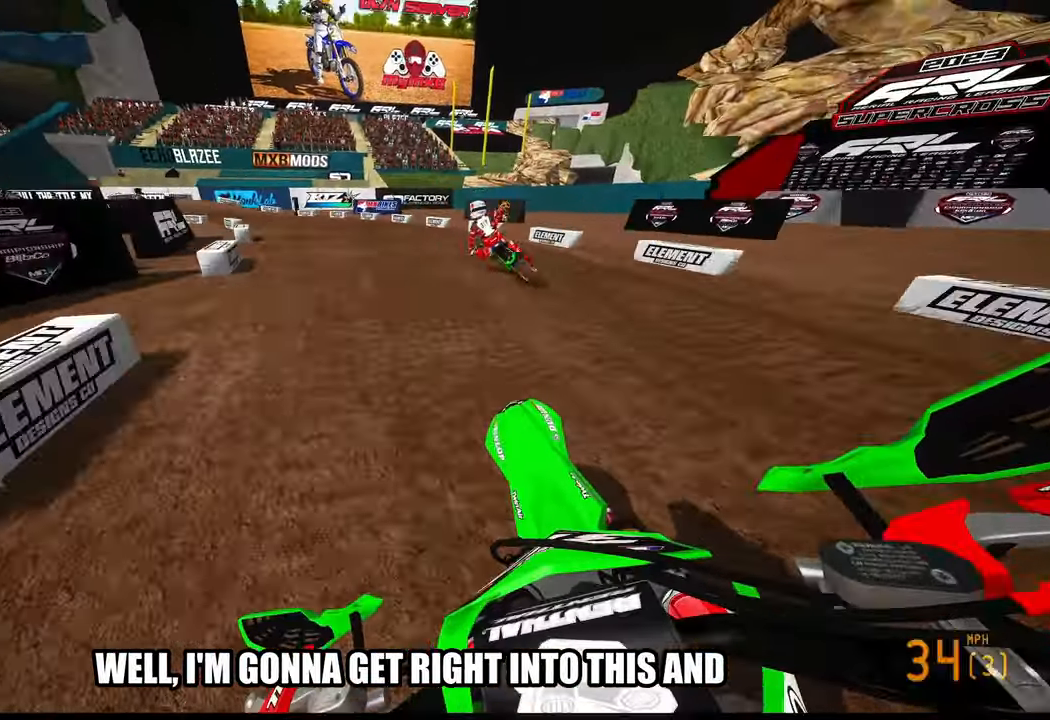
{"dt_ms": 500, "buttons": ["R2"], "left_stick": "up-left", "right_stick": "up-right", "events": []}
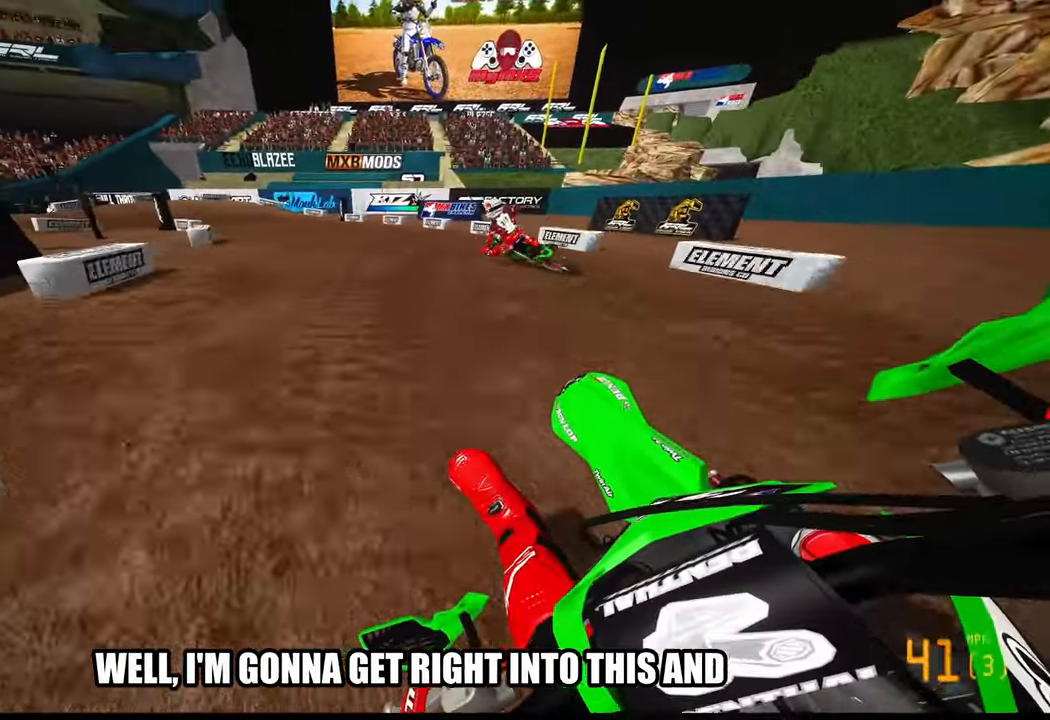
{"dt_ms": 500, "buttons": [], "left_stick": "up-left", "right_stick": "center", "events": [[84, "right_stick", "center"], [117, "L1", "down"], [117, "R2", "up"], [217, "L1", "up"]]}
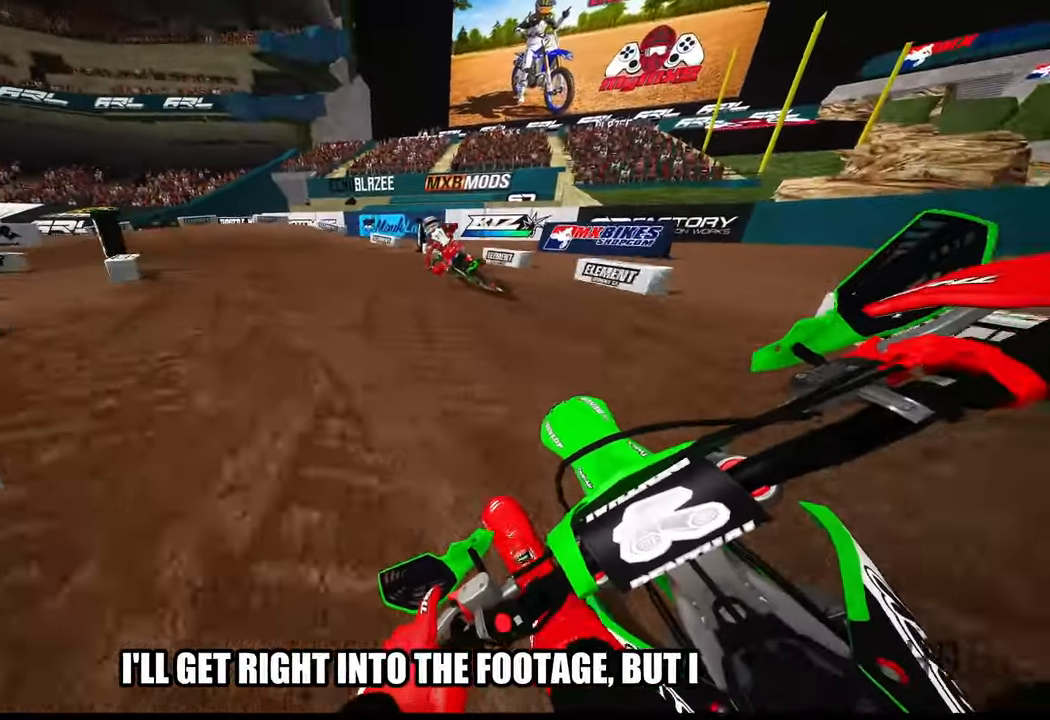
{"dt_ms": 500, "buttons": ["L2"], "left_stick": "up-left", "right_stick": "center", "events": [[416, "L2", "down"]]}
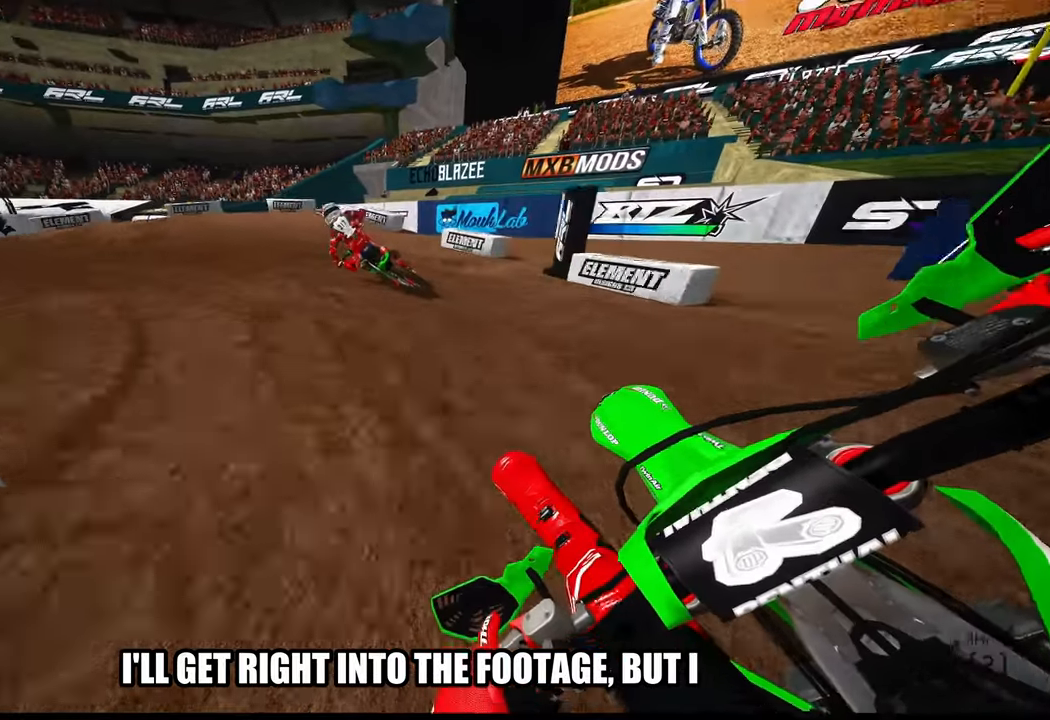
{"dt_ms": 500, "buttons": [], "left_stick": "up-left", "right_stick": "center", "events": [[466, "L2", "up"]]}
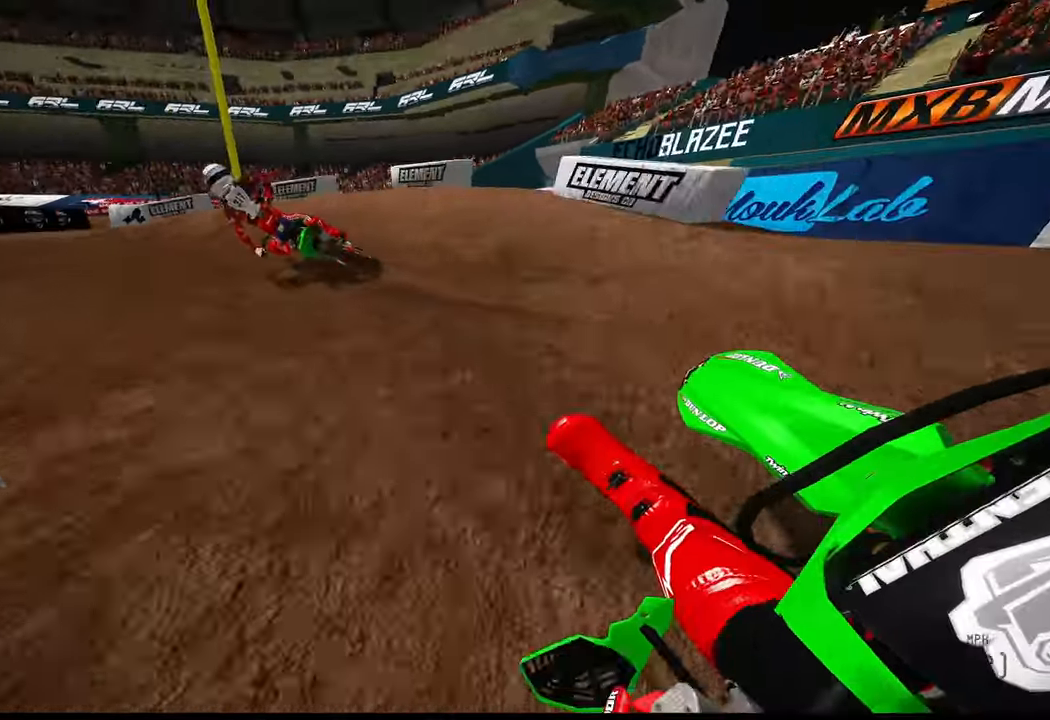
{"dt_ms": 500, "buttons": ["R2"], "left_stick": "up-left", "right_stick": "up-right", "events": [[50, "right_stick", "up-right"], [300, "R2", "down"]]}
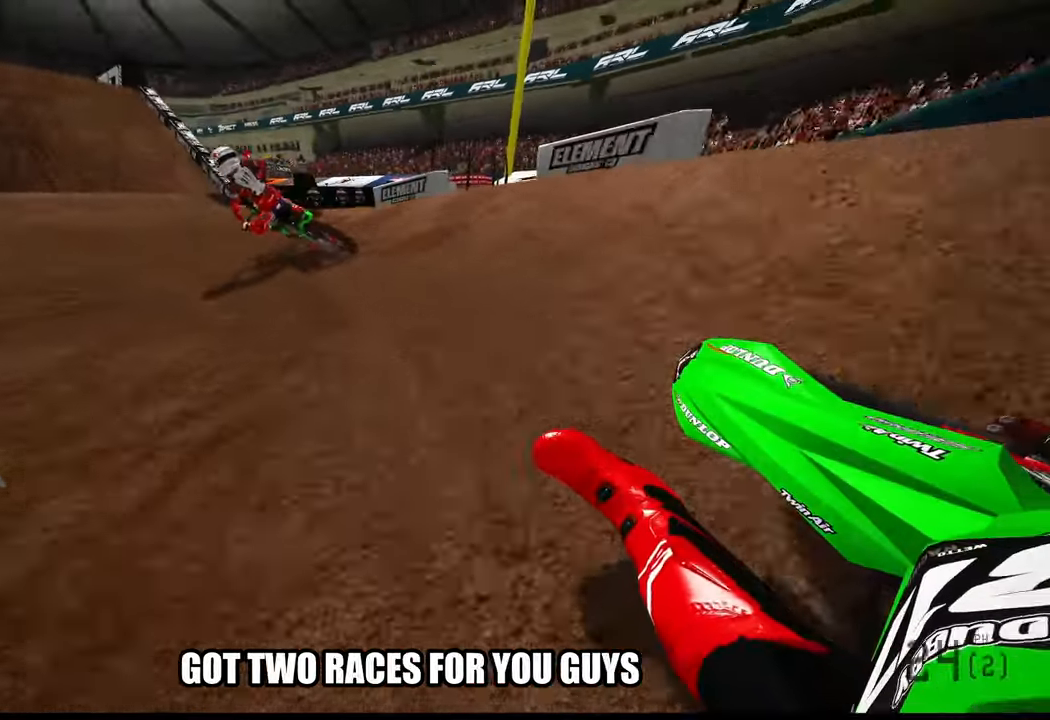
{"dt_ms": 500, "buttons": ["R2", "R3"], "left_stick": "up", "right_stick": "center", "events": [[200, "right_stick", "center"], [283, "left_stick", "up"], [466, "R3", "down"]]}
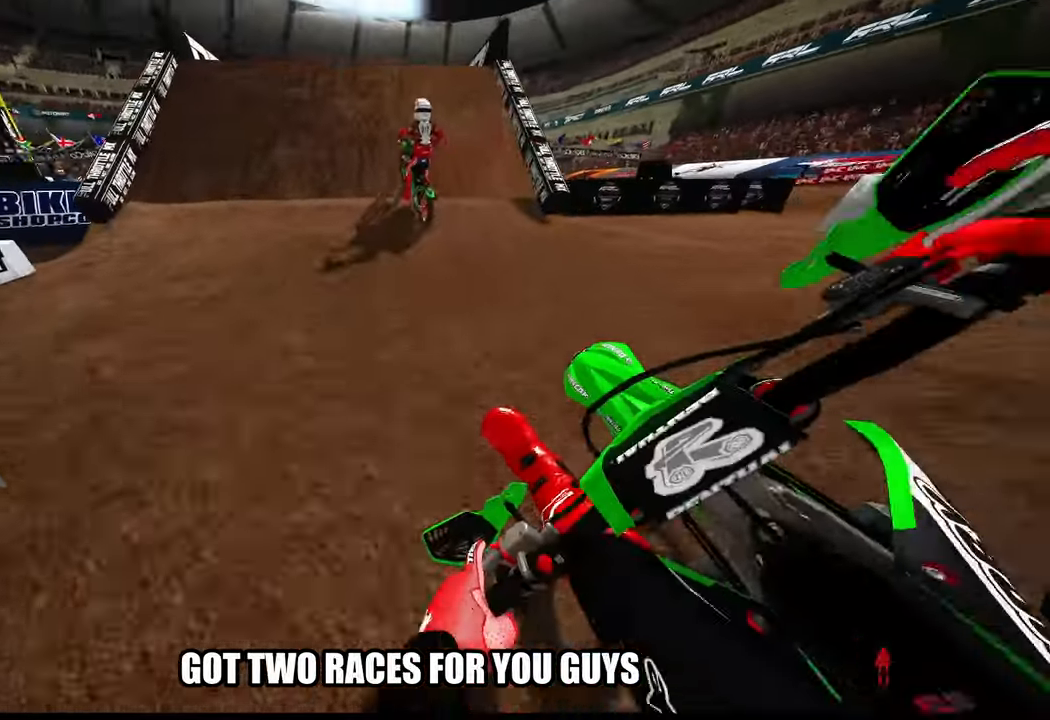
{"dt_ms": 500, "buttons": [], "left_stick": "center", "right_stick": "up", "events": [[66, "R3", "up"], [66, "left_stick", "up-right"], [233, "left_stick", "center"], [450, "R2", "up"], [450, "right_stick", "up"]]}
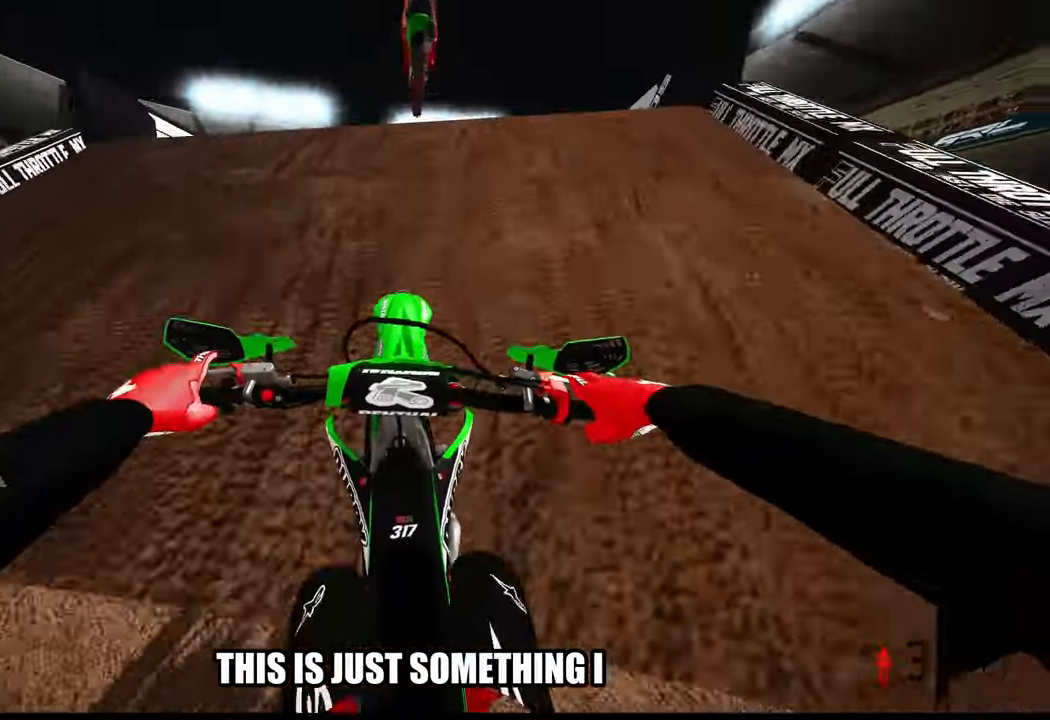
{"dt_ms": 1000, "buttons": ["R2"], "left_stick": "up-right", "right_stick": "up"}
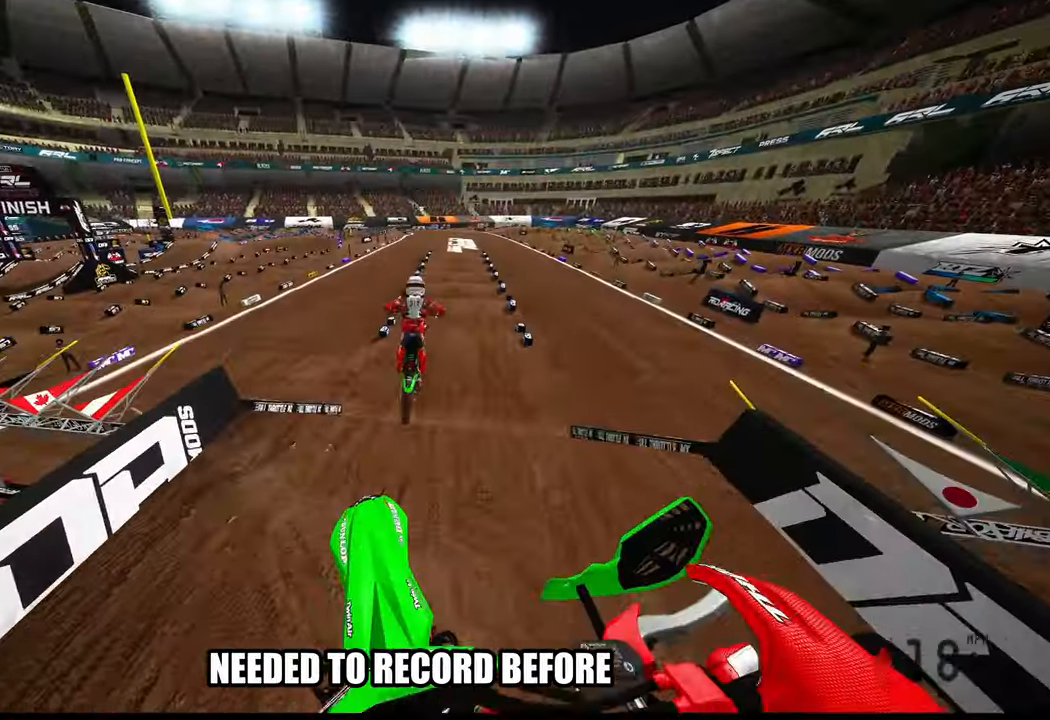
{"dt_ms": 500, "buttons": ["R2"], "left_stick": "center", "right_stick": "up", "events": [[33, "left_stick", "center"]]}
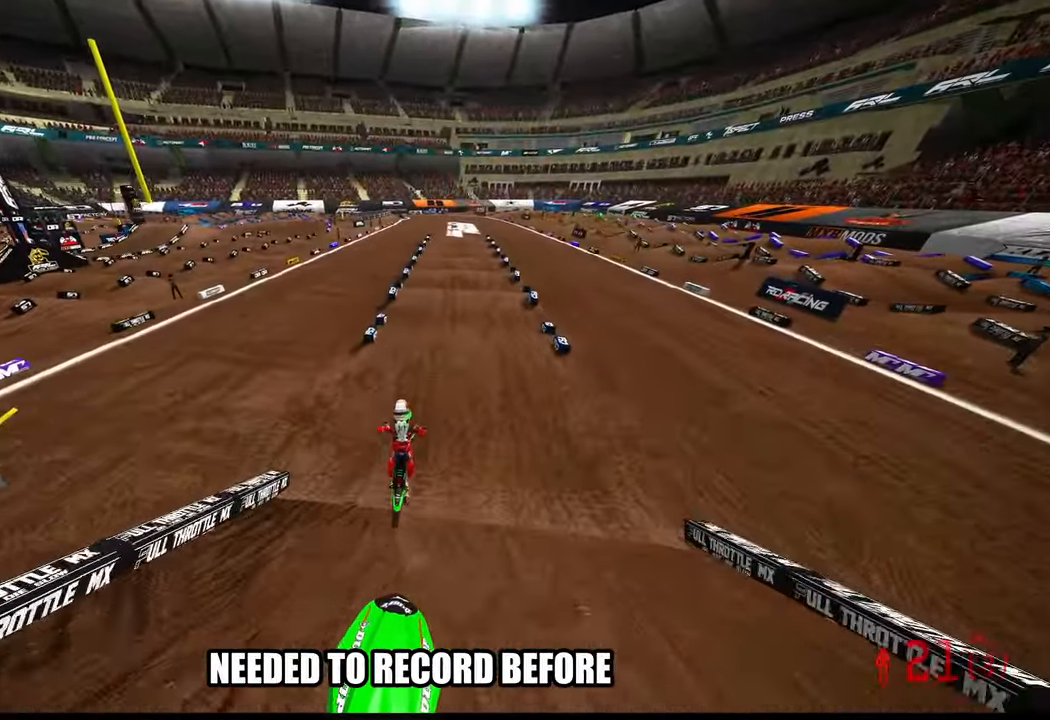
{"dt_ms": 500, "buttons": ["R2"], "left_stick": "up-right", "right_stick": "center", "events": [[233, "right_stick", "center"], [350, "left_stick", "up-right"]]}
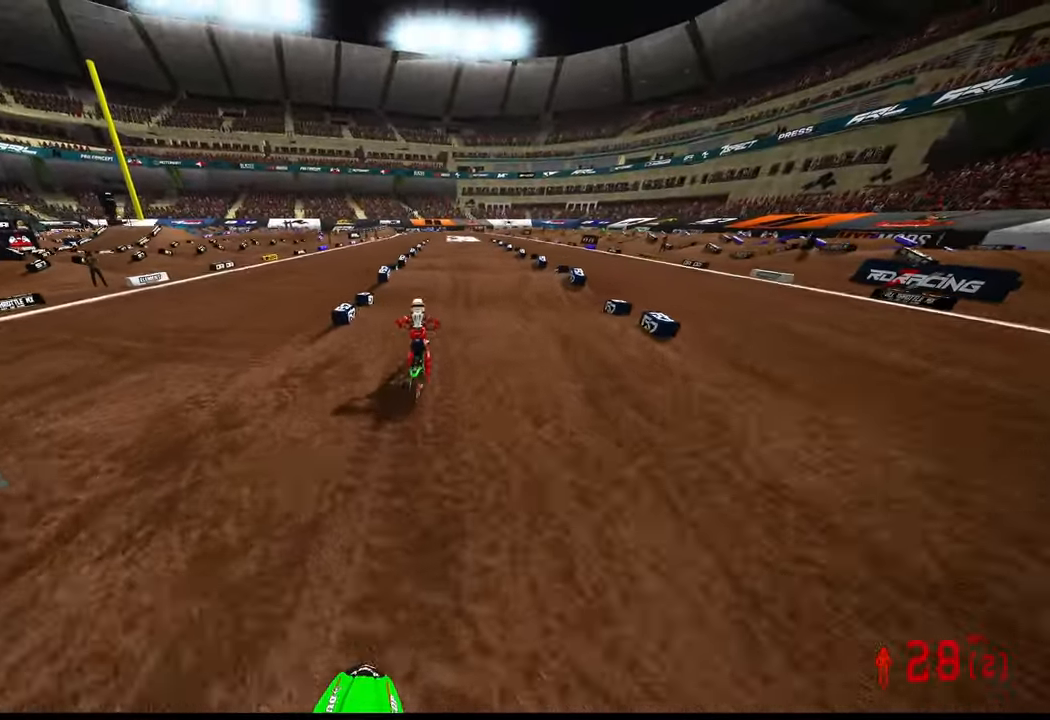
{"dt_ms": 500, "buttons": ["R2"], "left_stick": "center", "right_stick": "up", "events": [[100, "right_stick", "up"], [166, "left_stick", "center"]]}
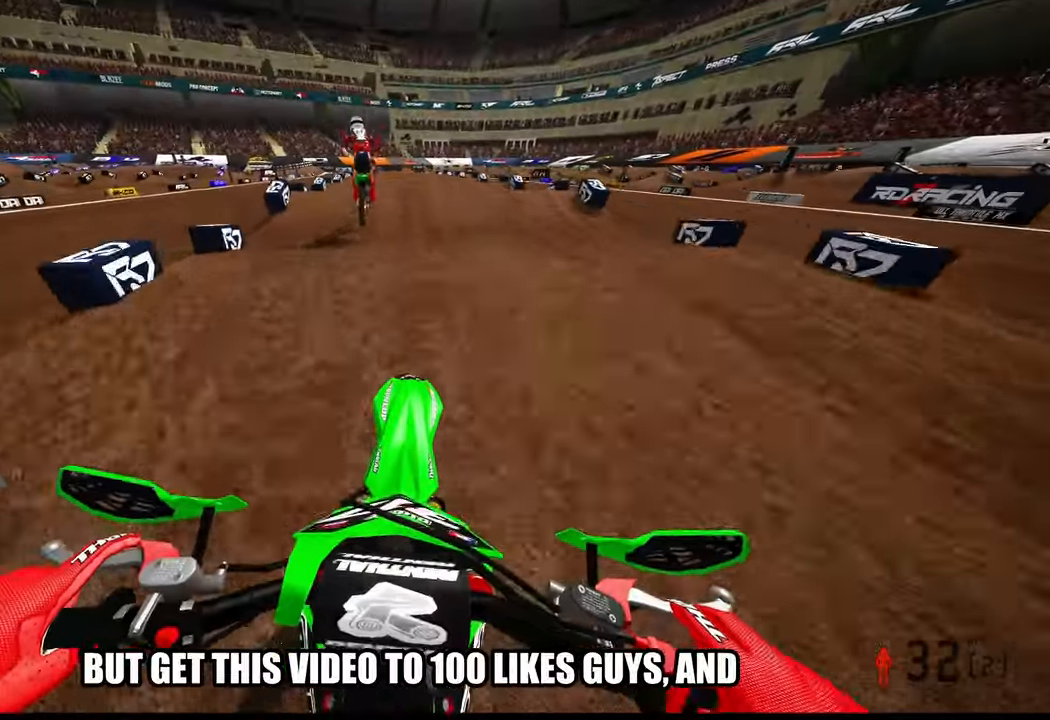
{"dt_ms": 500, "buttons": ["R2"], "left_stick": "center", "right_stick": "center", "events": [[500, "right_stick", "center"]]}